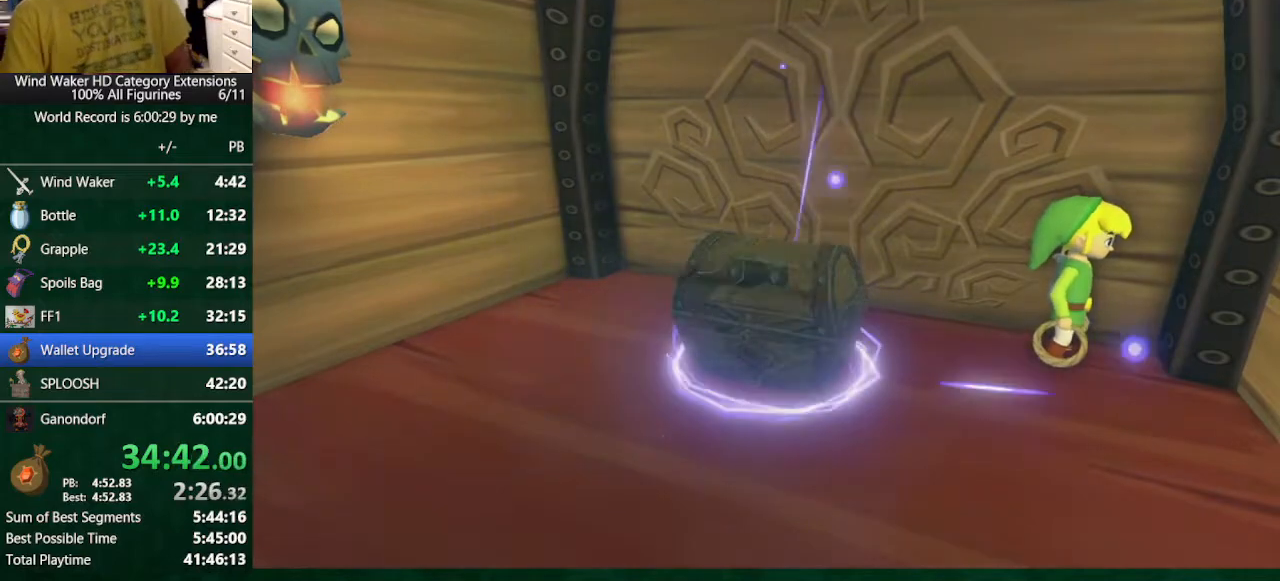
Gameplay with a controller (Nintendo layout); each line is a JSON object with the inputs held at the frame after it. "button_events" lists button changes between this image and that frame as [ms after this image, input, new state], when the widget could be followed in between (sticks are given only as held states). Not read: L3 R3 TOUCHPAD.
{"buttons": ["L2"], "left_stick": "down-left", "right_stick": "down", "button_events": [[333, "L2", "down"]]}
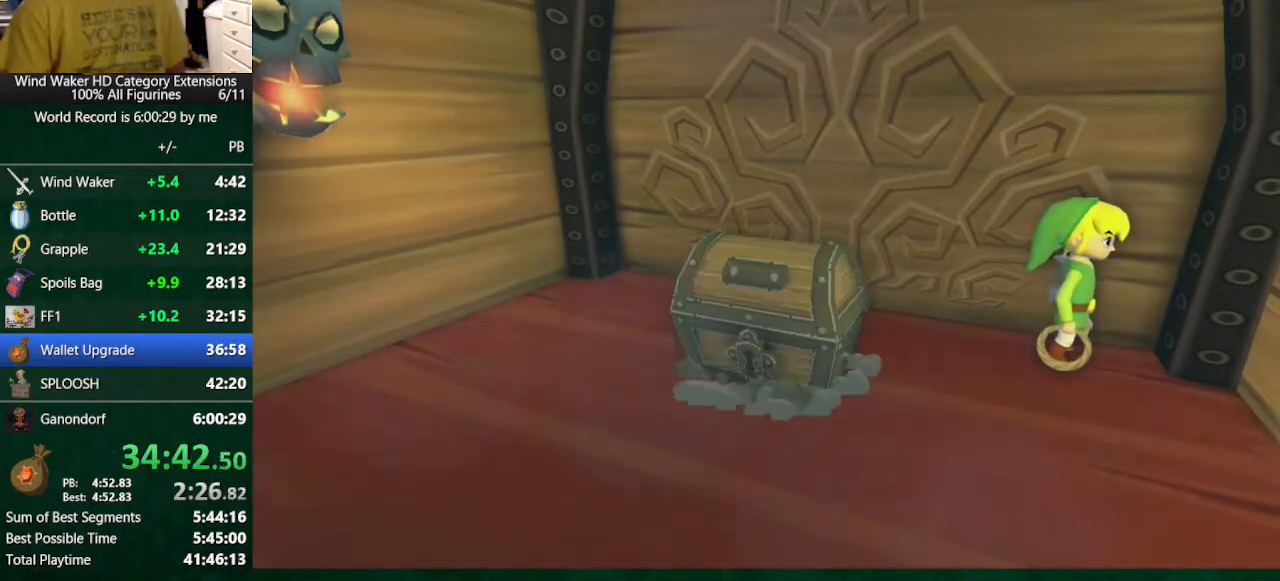
{"buttons": ["L2"], "left_stick": "down-left", "right_stick": "down", "button_events": []}
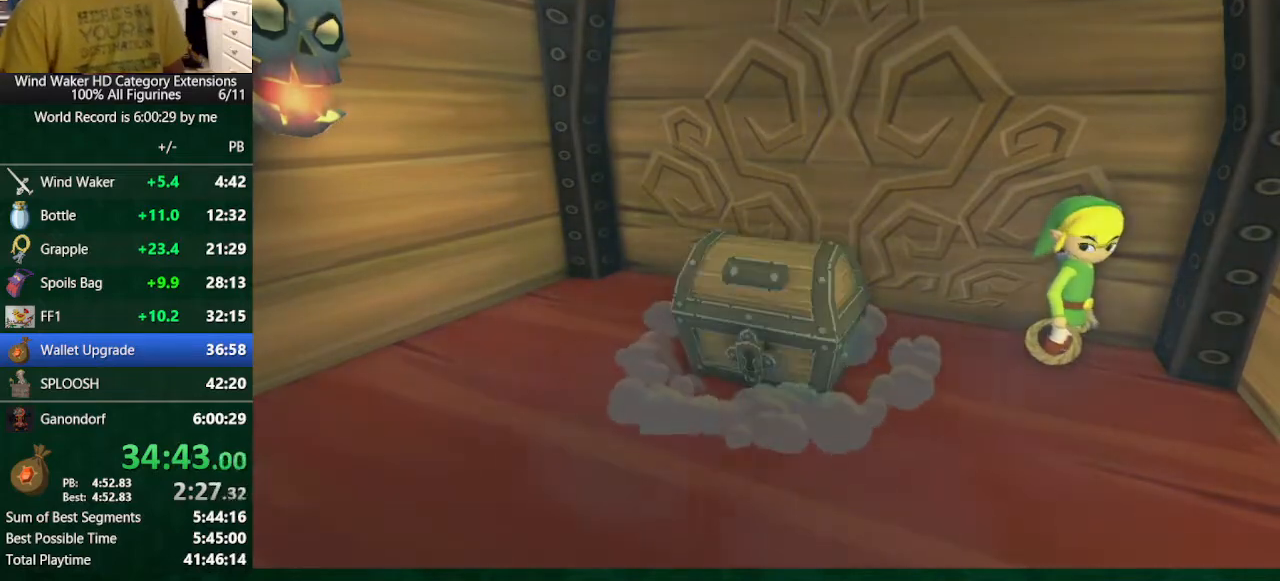
{"buttons": [], "left_stick": "left", "right_stick": "center", "button_events": [[233, "L2", "up"]]}
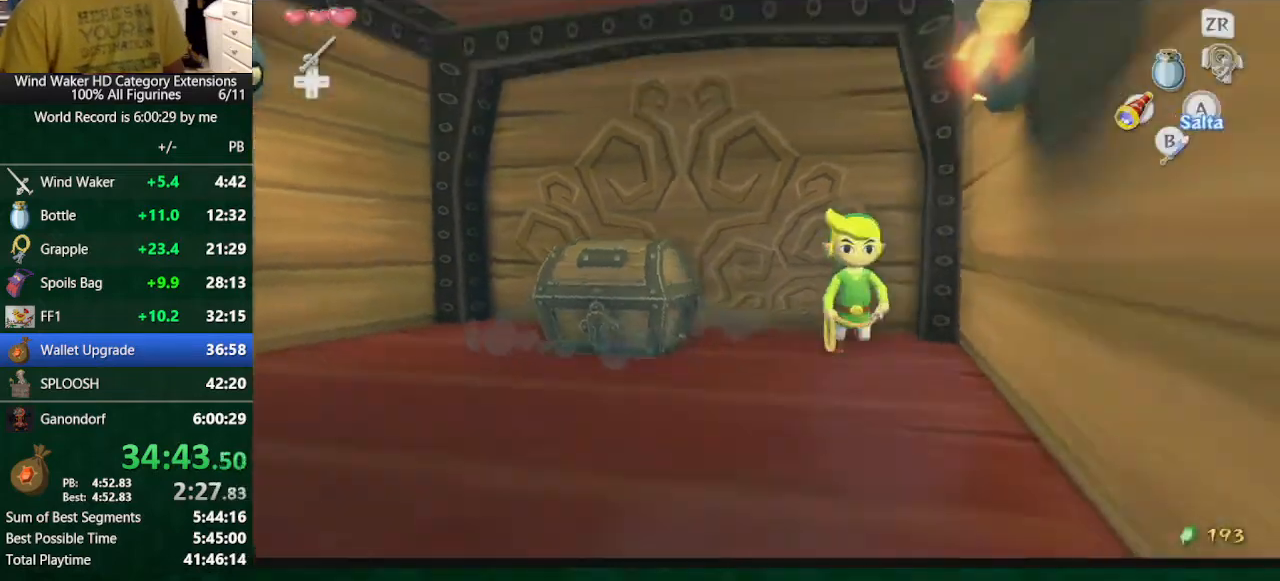
{"buttons": ["A"], "left_stick": "right", "right_stick": "center", "button_events": [[500, "A", "down"]]}
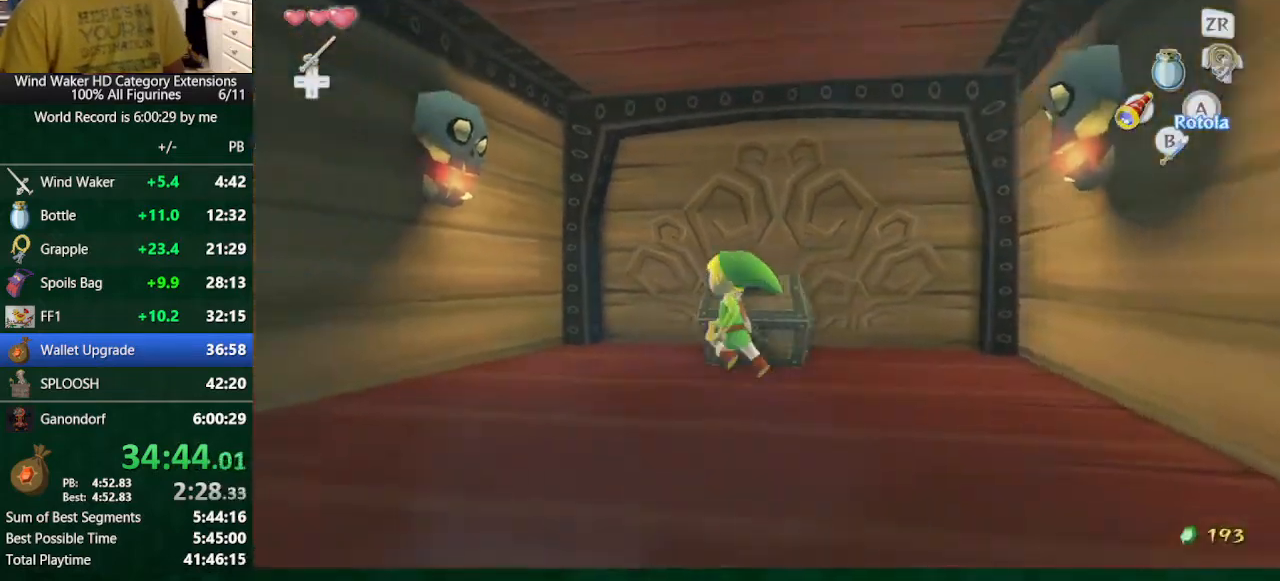
{"buttons": ["A"], "left_stick": "center", "right_stick": "center", "button_events": []}
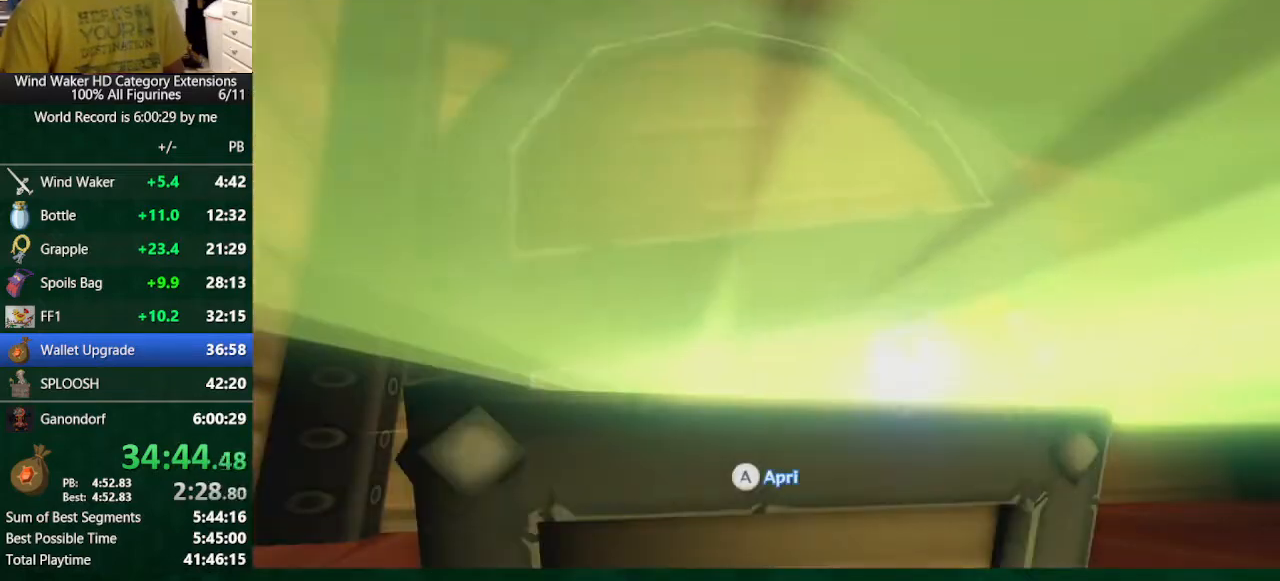
{"buttons": [], "left_stick": "center", "right_stick": "center", "button_events": [[67, "A", "up"]]}